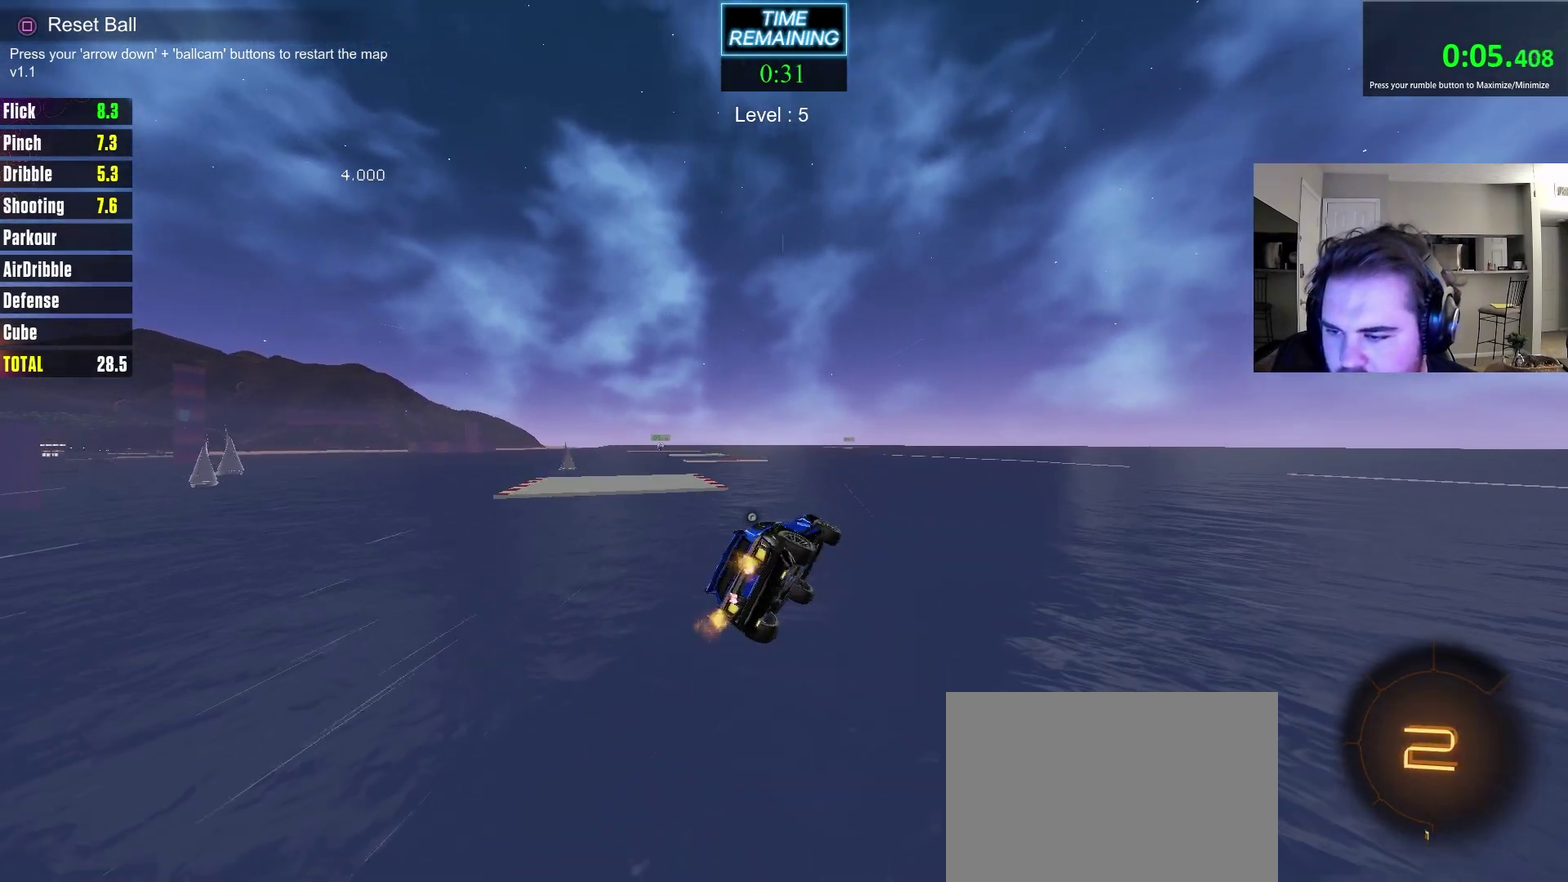
Gameplay with a controller (PlayStation layout); each line is a JSON object with the inputs held at the frame after it (dt_ms = milliseconds from this image to that frame). "events" lists button and stick changes between this image and that frame as [ms after this image, input, new state], when the widget could be followed in between. Not read: R1.
{"dt_ms": 500, "buttons": ["CROSS", "L1"], "left_stick": "up-left", "right_stick": "center", "events": [[183, "left_stick", "down-right"], [233, "L1", "down"], [250, "left_stick", "right"], [333, "left_stick", "up-left"], [450, "CROSS", "down"]]}
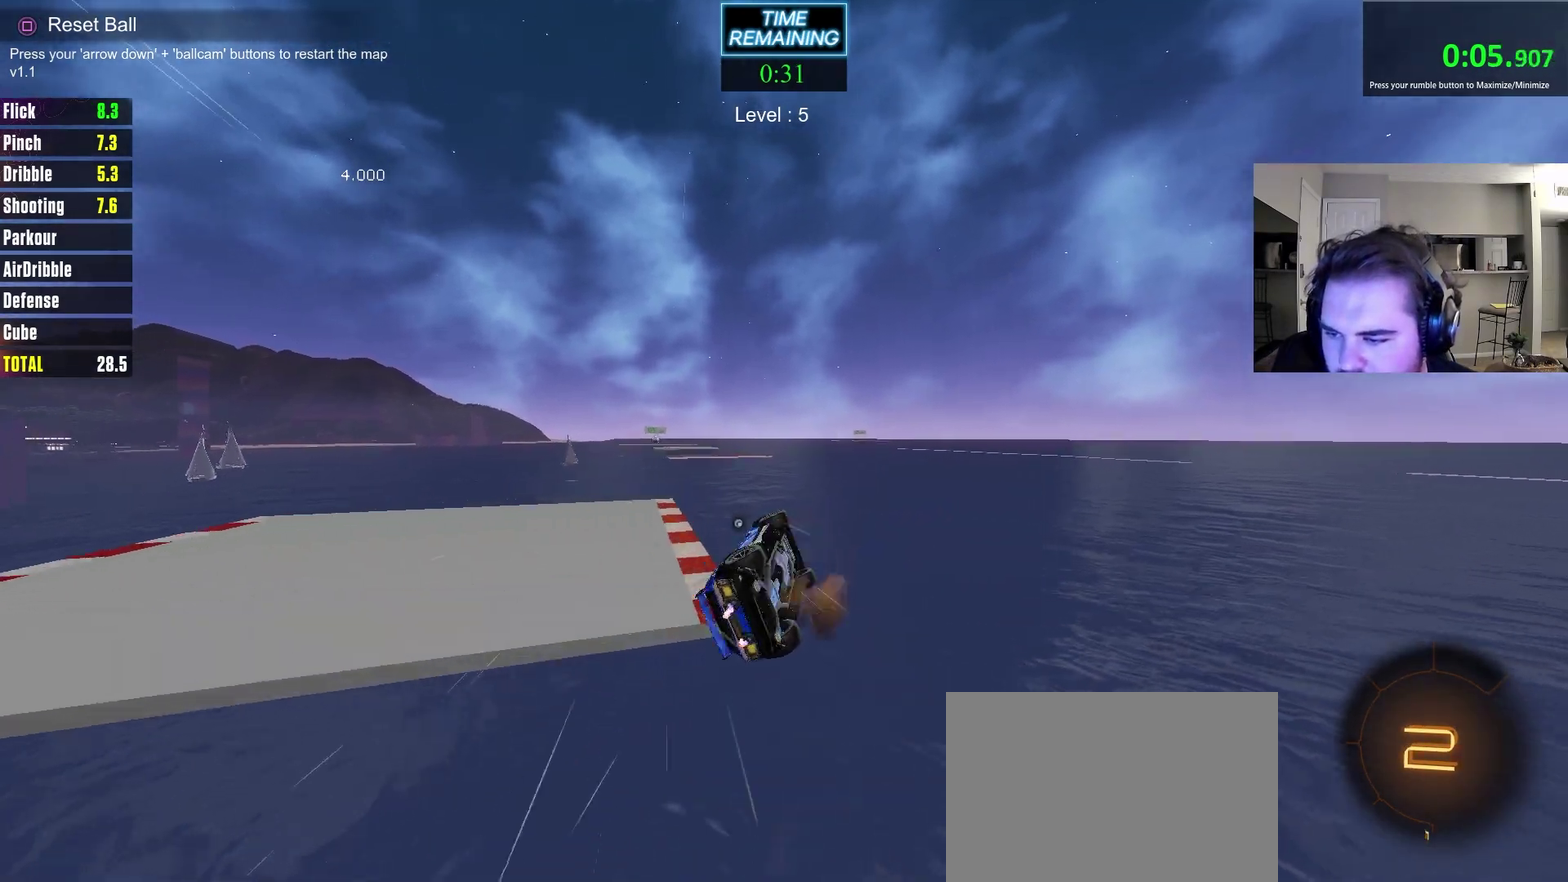
{"dt_ms": 300, "buttons": ["R2"], "left_stick": "center", "right_stick": "center", "events": [[17, "left_stick", "center"], [50, "L1", "up"], [67, "CROSS", "up"], [117, "R2", "down"], [117, "SQUARE", "down"], [233, "SQUARE", "up"]]}
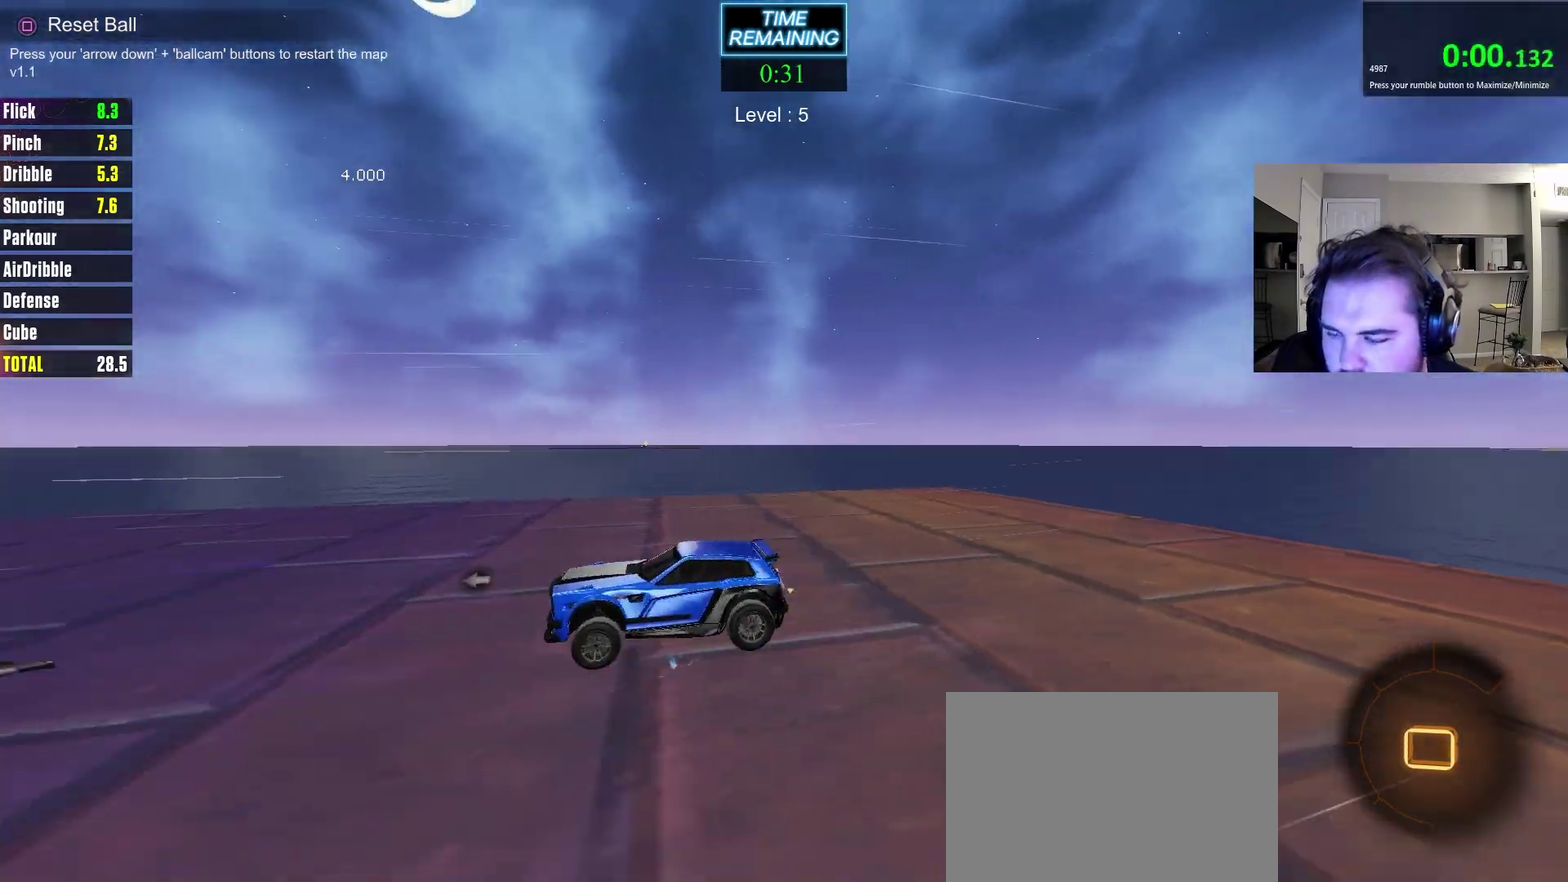
{"dt_ms": 700, "buttons": ["R2"], "left_stick": "center", "right_stick": "center", "events": [[483, "CROSS", "down"], [483, "left_stick", "down"], [667, "left_stick", "center"], [700, "CROSS", "up"]]}
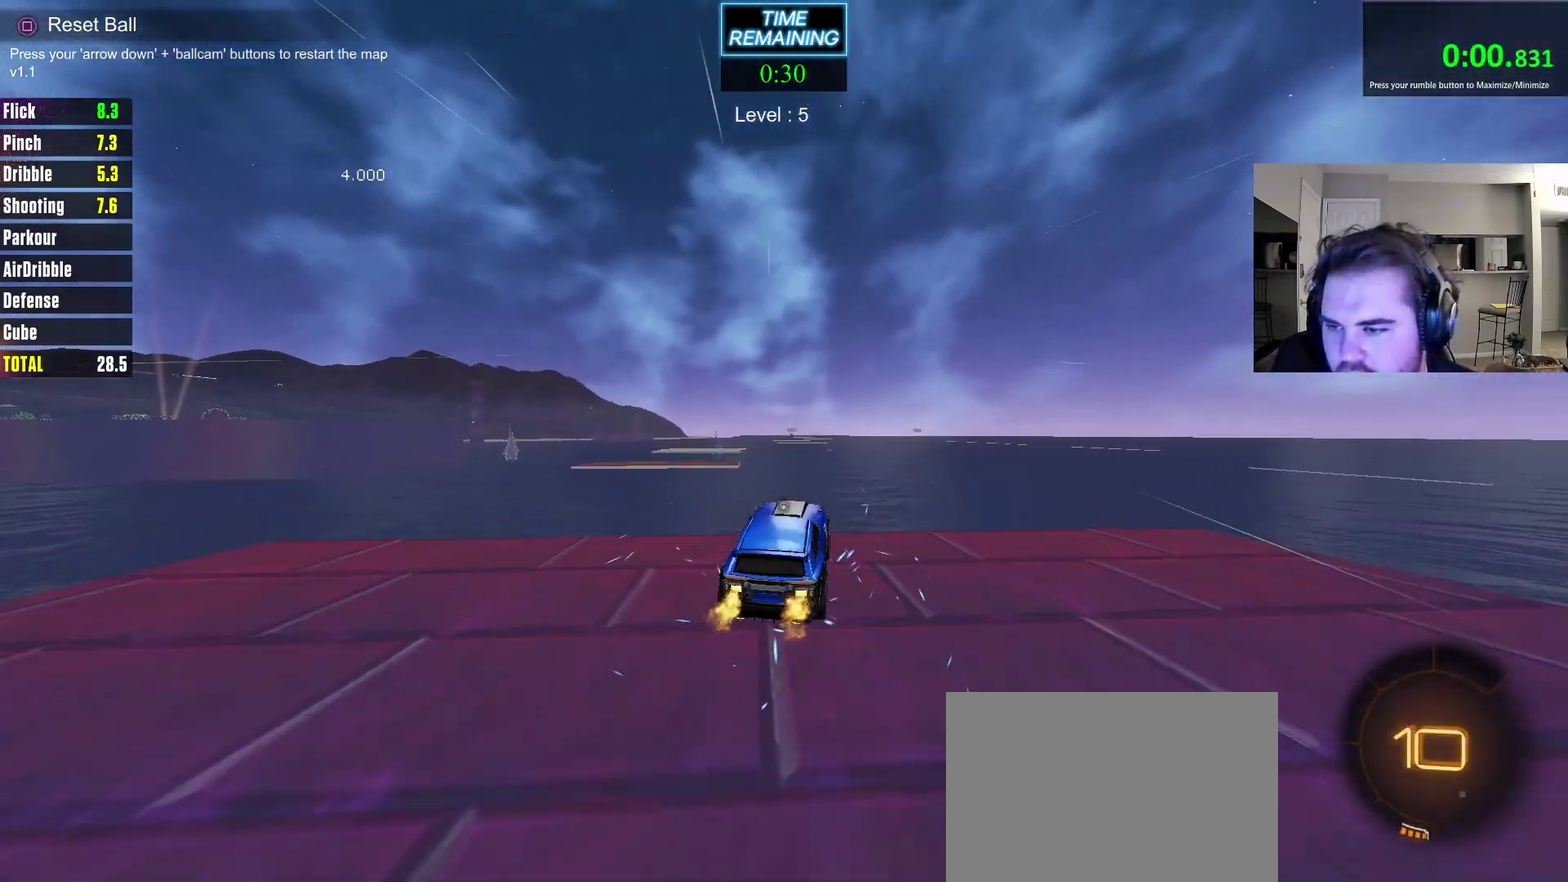
{"dt_ms": 500, "buttons": ["R2"], "left_stick": "down", "right_stick": "center", "events": [[50, "left_stick", "up-left"], [67, "L1", "down"], [100, "CROSS", "down"], [183, "left_stick", "down"], [217, "L1", "up"], [250, "CROSS", "up"]]}
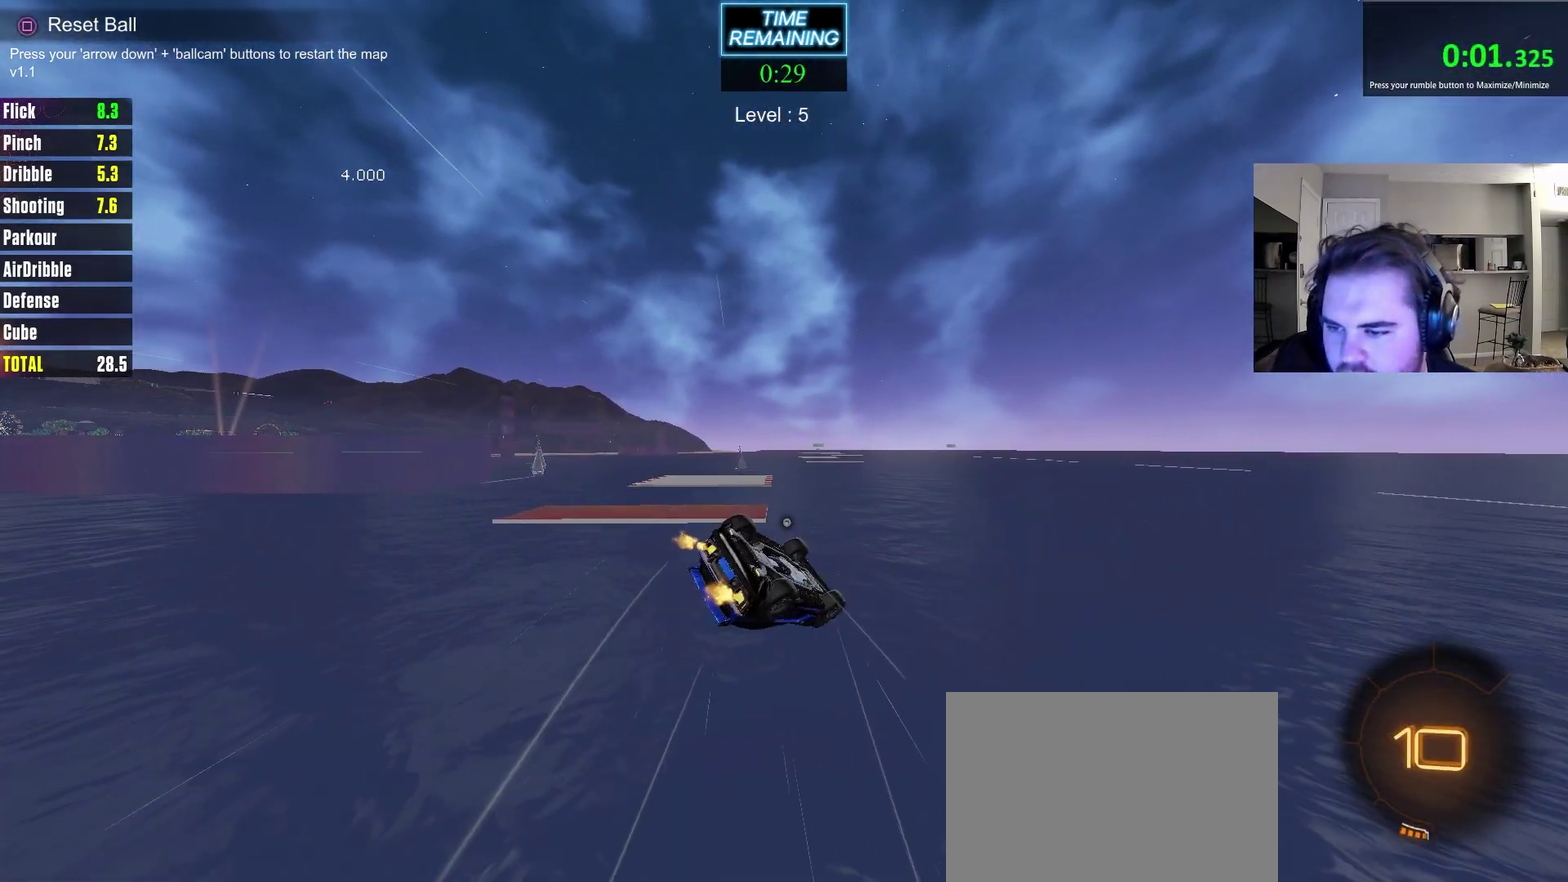
{"dt_ms": 500, "buttons": ["R2"], "left_stick": "center", "right_stick": "center", "events": [[17, "L1", "down"], [17, "left_stick", "down-left"], [500, "L1", "up"], [500, "left_stick", "center"]]}
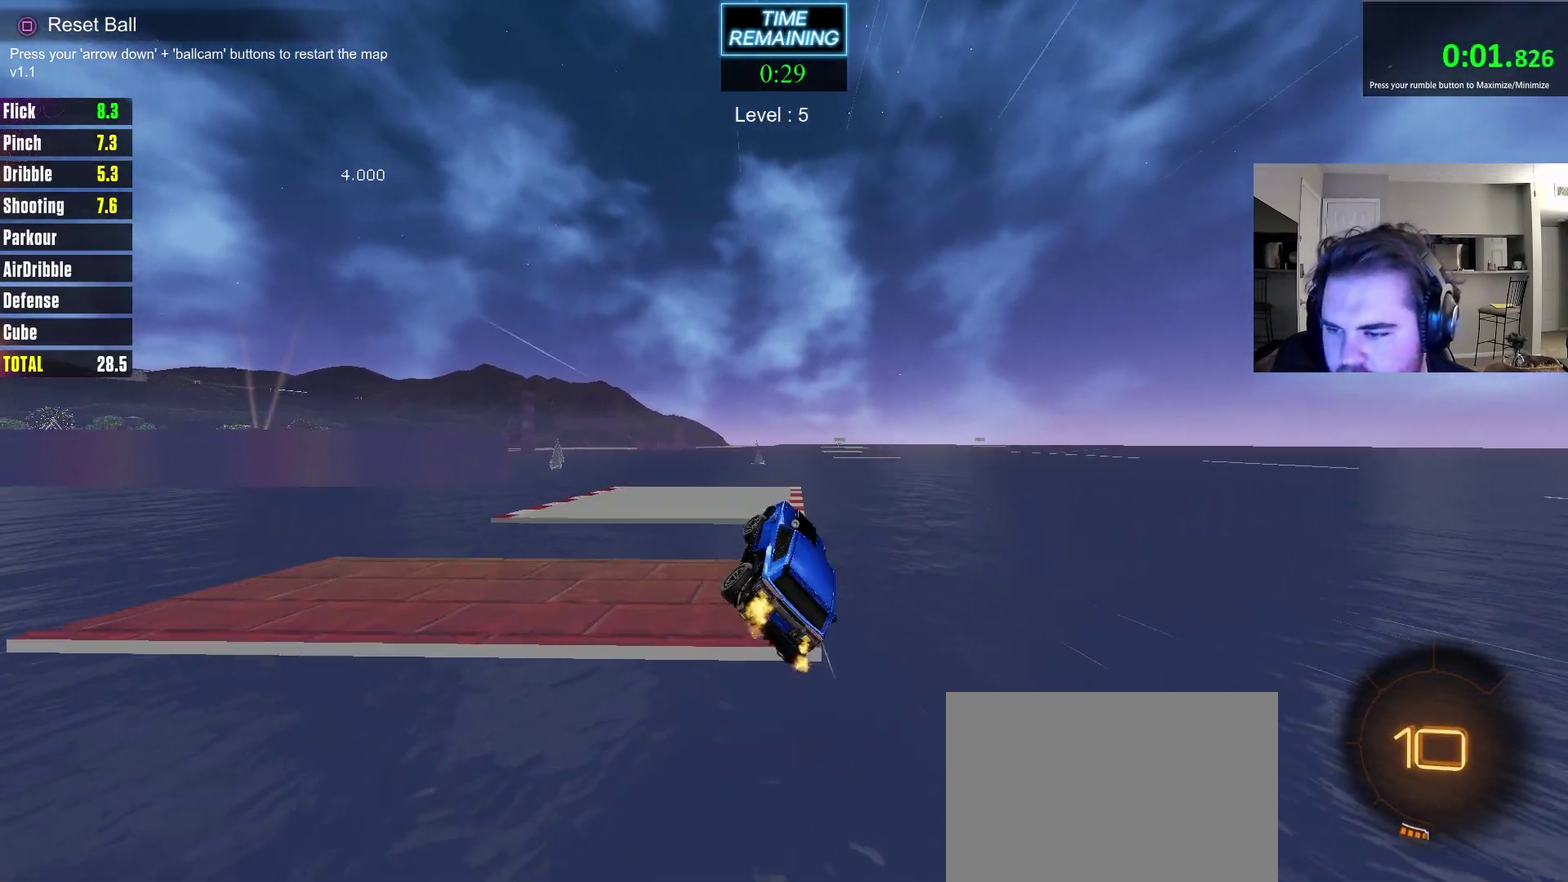
{"dt_ms": 400, "buttons": ["R2"], "left_stick": "up-right", "right_stick": "center", "events": [[333, "left_stick", "up-right"]]}